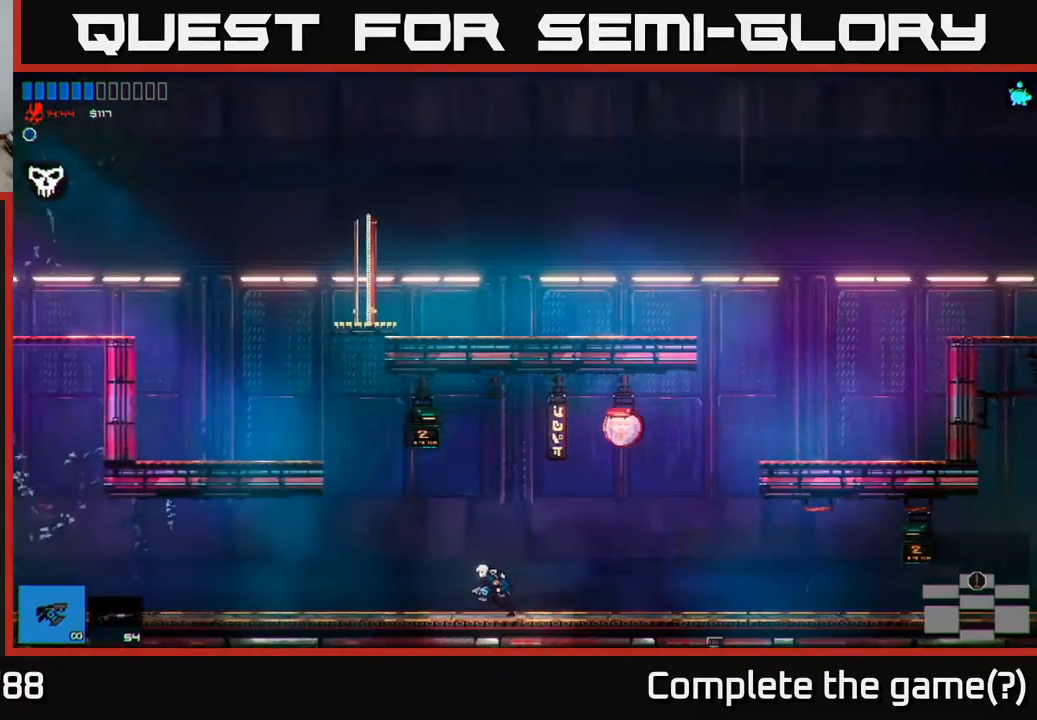
Gameplay with a controller (Xbox layout); each line is a JSON object with the inputs held at the frame after it. "events" lists button and stick changes between this image and that frame as [ms after this image, input, new state], when the widget could be followed in between.
{"buttons": [], "left_stick": "left", "right_stick": "center", "events": [[17, "A", "down"], [333, "A", "up"], [400, "A", "down"], [483, "A", "up"]]}
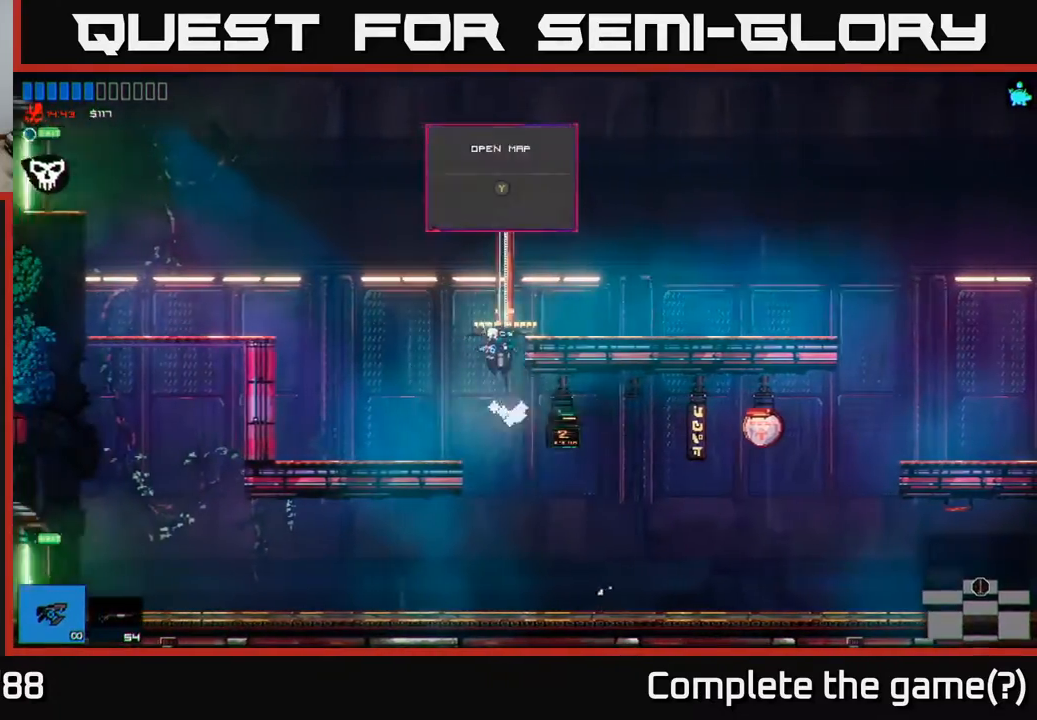
{"buttons": [], "left_stick": "center", "right_stick": "center", "events": [[17, "left_stick", "right"], [50, "Y", "down"], [150, "Y", "up"], [200, "left_stick", "center"]]}
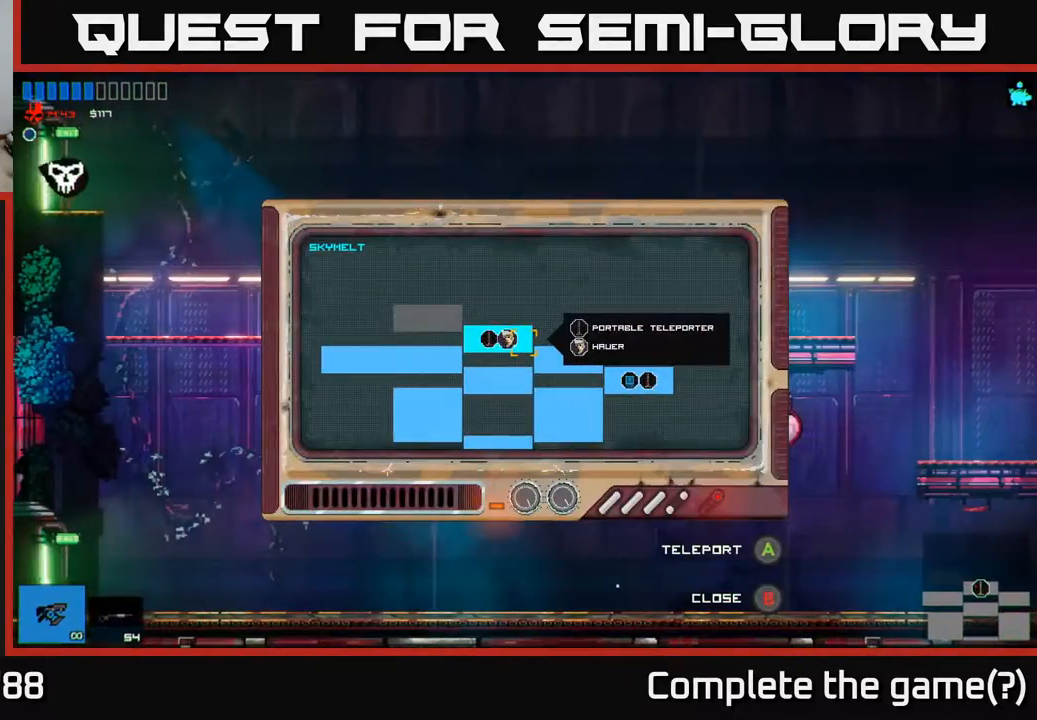
{"buttons": [], "left_stick": "center", "right_stick": "center", "events": [[100, "left_stick", "left"], [417, "left_stick", "center"]]}
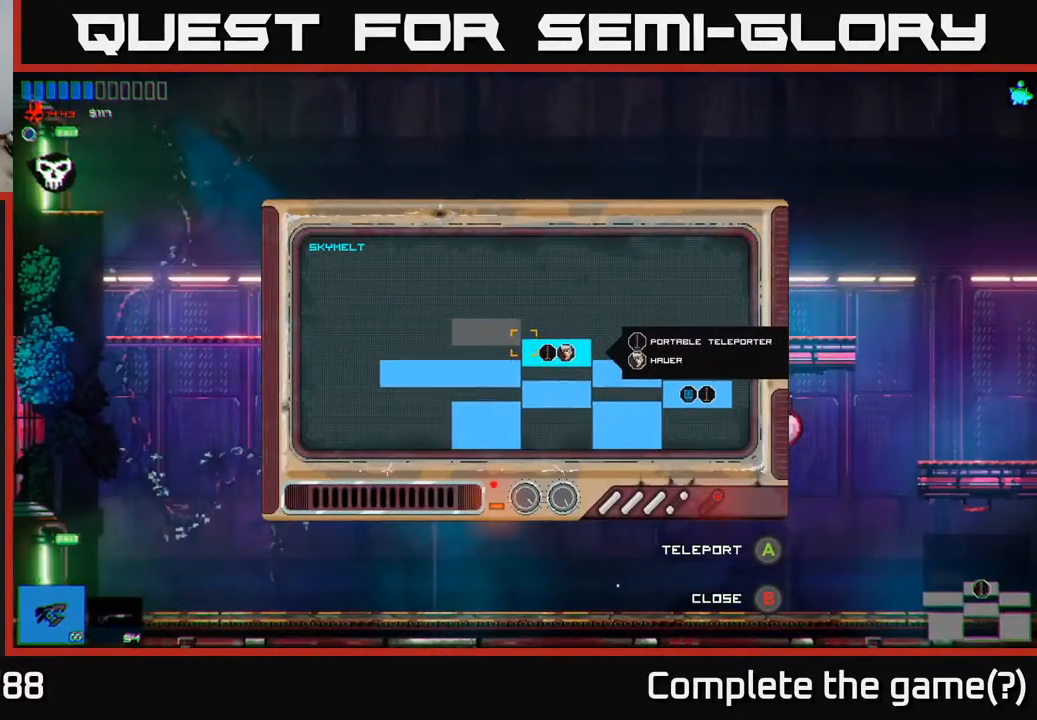
{"buttons": [], "left_stick": "left", "right_stick": "center", "events": [[133, "B", "down"], [183, "left_stick", "left"], [250, "B", "up"]]}
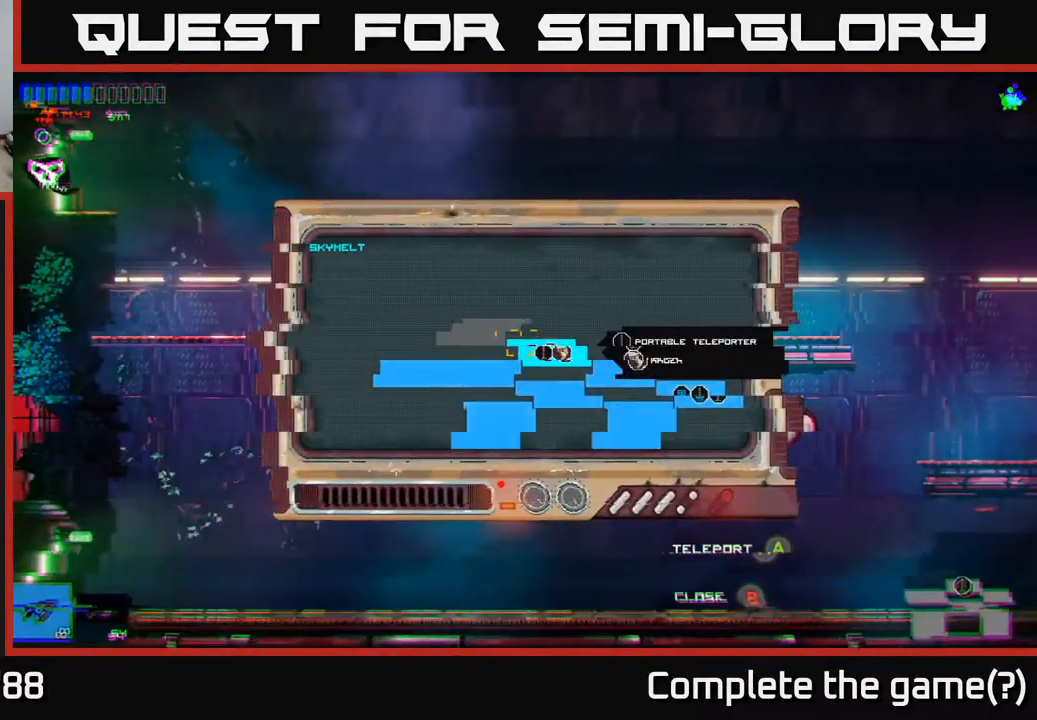
{"buttons": ["A"], "left_stick": "left", "right_stick": "center", "events": [[400, "A", "down"]]}
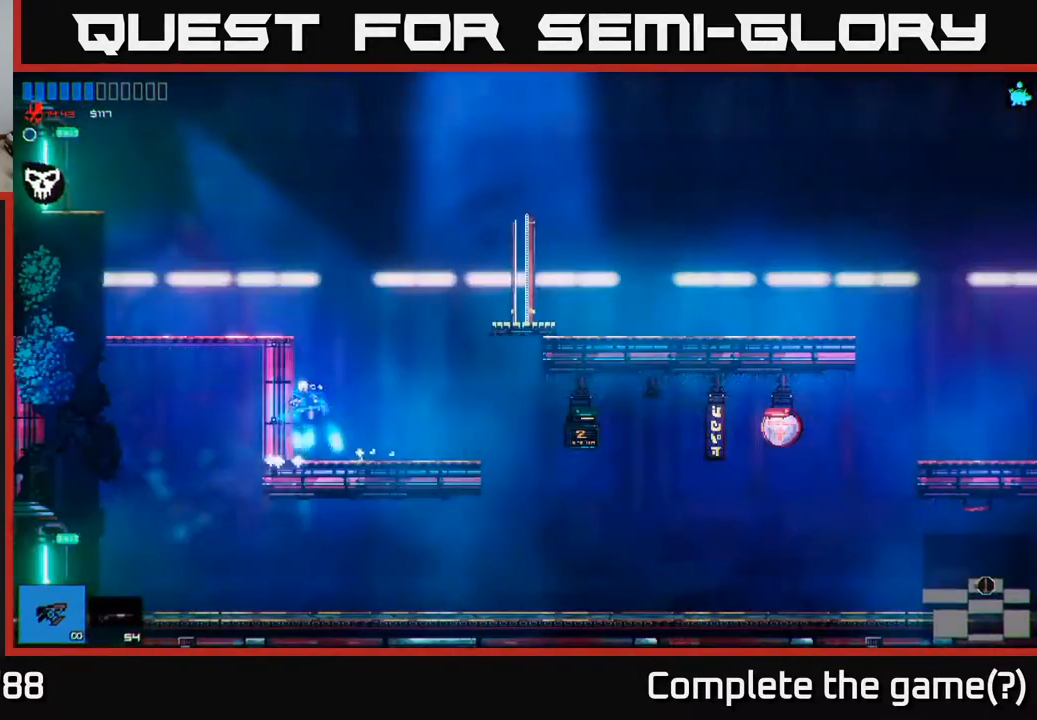
{"buttons": ["A"], "left_stick": "left", "right_stick": "center", "events": [[317, "A", "up"], [417, "A", "down"]]}
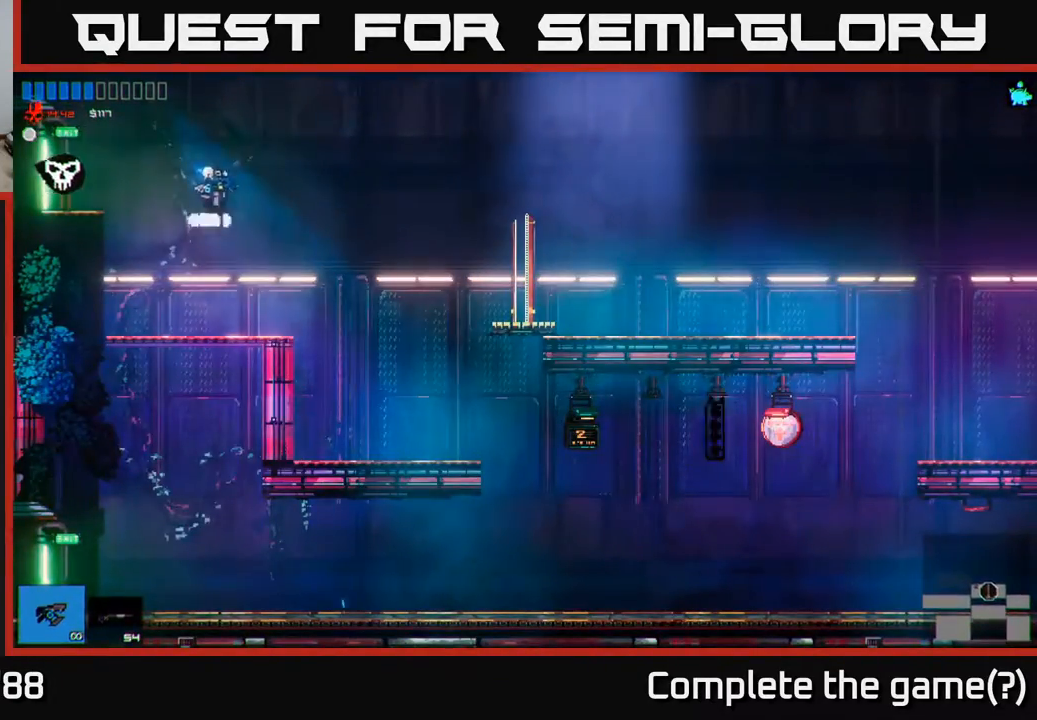
{"buttons": [], "left_stick": "left", "right_stick": "center", "events": [[167, "A", "up"], [250, "R1", "down"], [367, "R1", "up"]]}
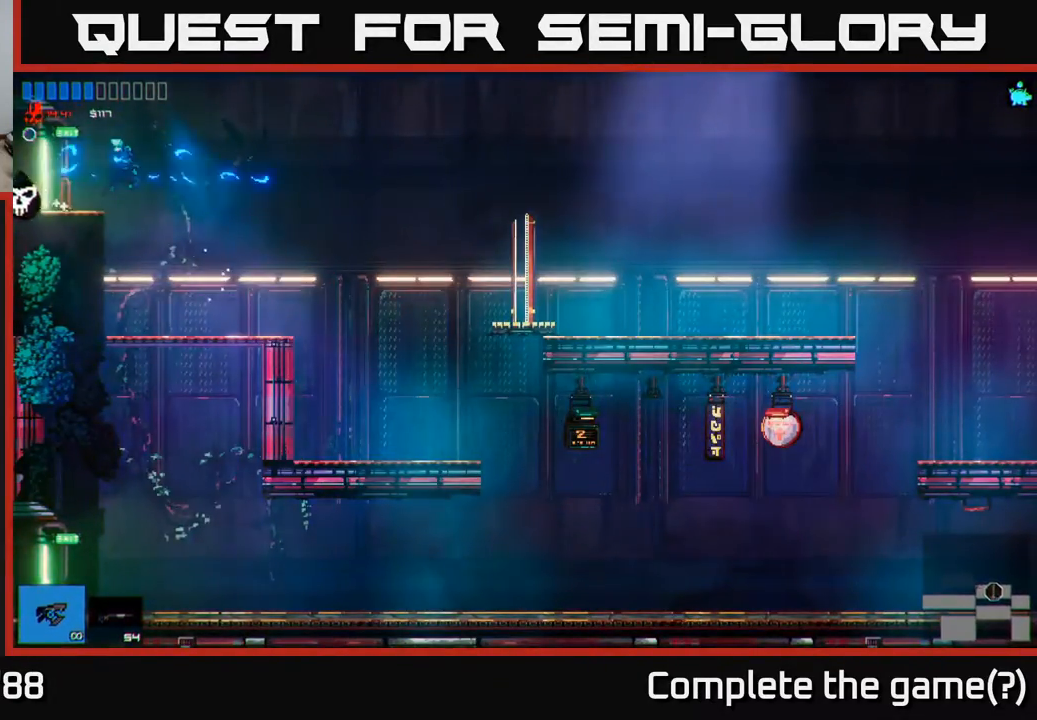
{"buttons": [], "left_stick": "left", "right_stick": "center", "events": []}
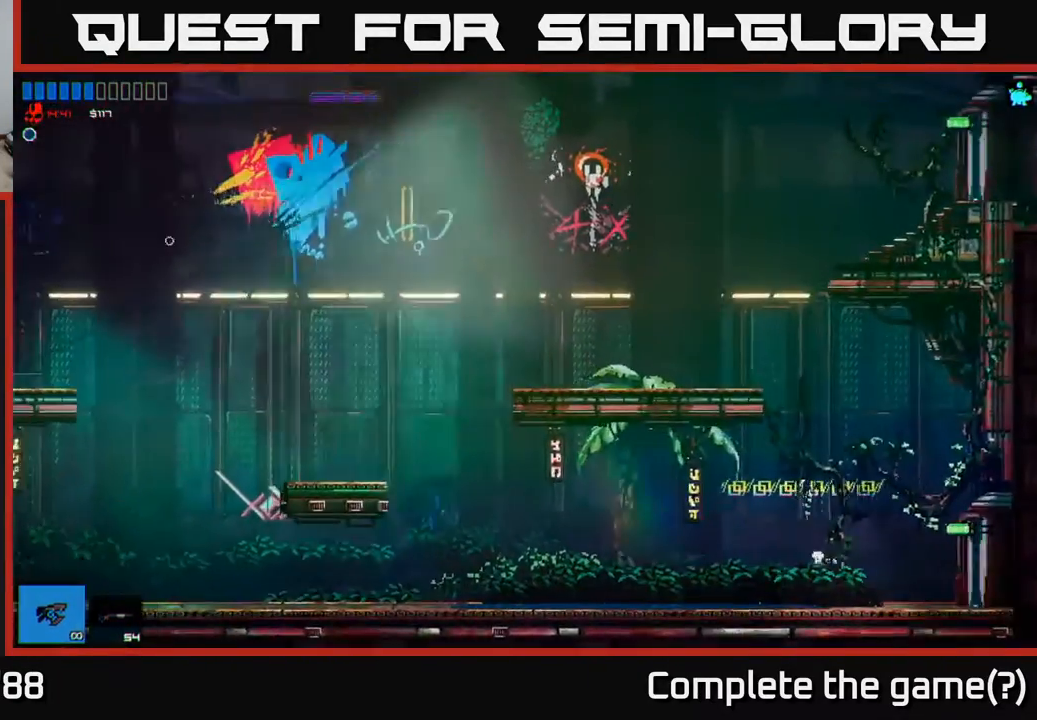
{"buttons": ["A"], "left_stick": "right", "right_stick": "center", "events": [[267, "A", "down"], [267, "left_stick", "right"]]}
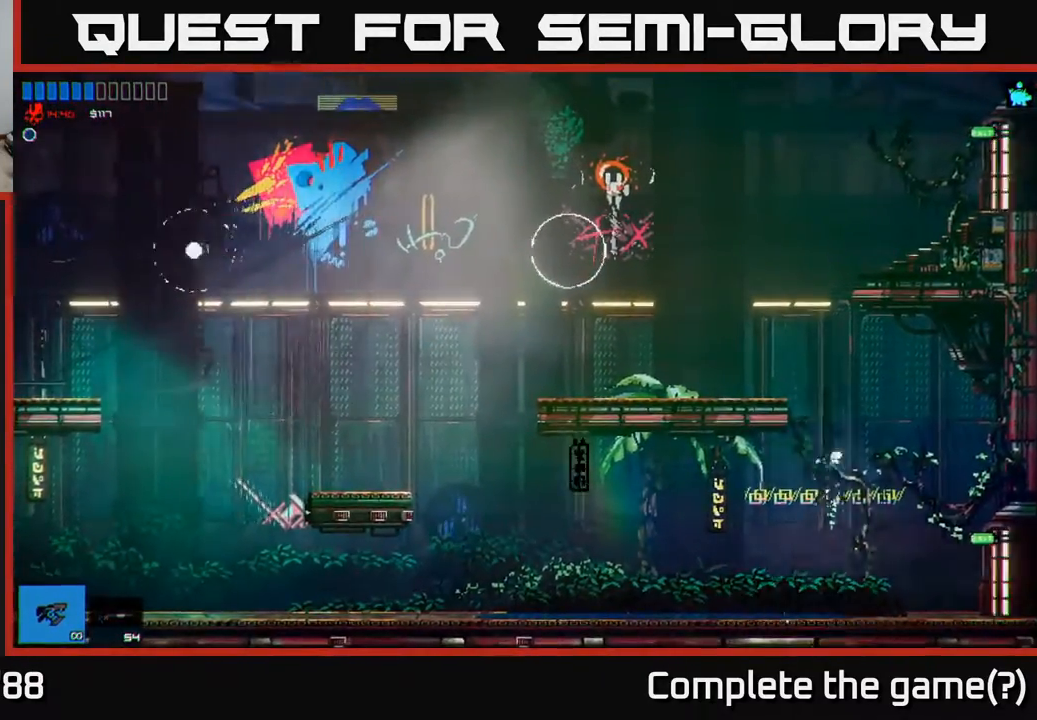
{"buttons": [], "left_stick": "left", "right_stick": "left", "events": [[17, "A", "up"], [83, "A", "down"], [83, "left_stick", "left"], [250, "A", "up"], [450, "right_stick", "left"]]}
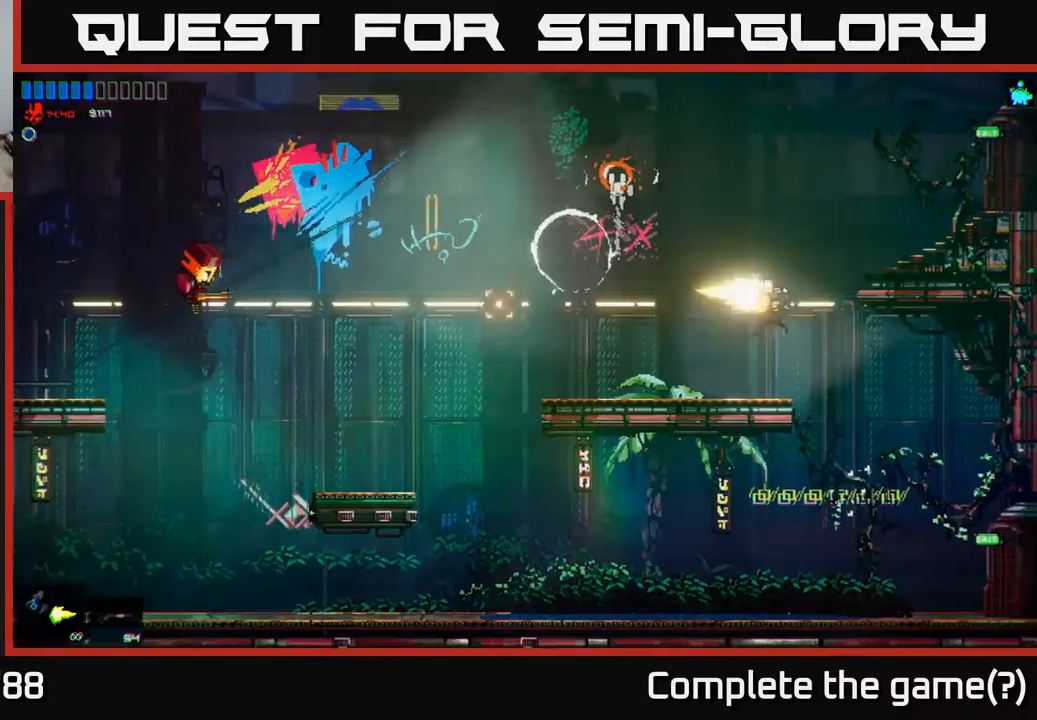
{"buttons": [], "left_stick": "center", "right_stick": "up-left", "events": [[67, "right_stick", "up-left"], [350, "left_stick", "center"]]}
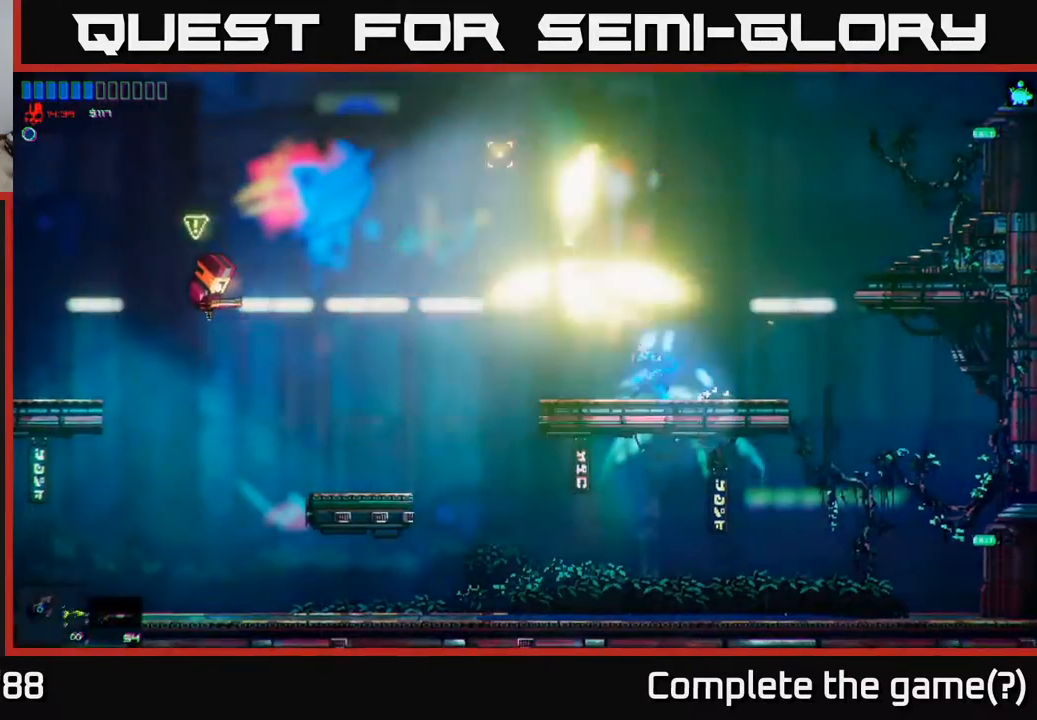
{"buttons": [], "left_stick": "left", "right_stick": "up", "events": [[167, "left_stick", "left"], [433, "right_stick", "up"]]}
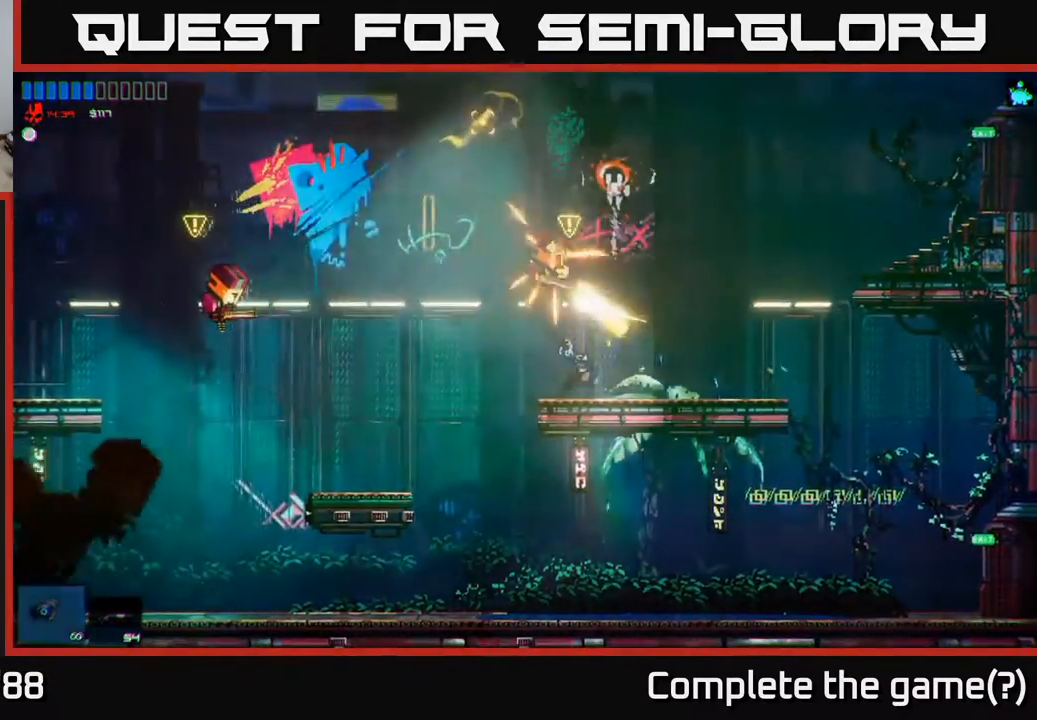
{"buttons": [], "left_stick": "left", "right_stick": "up", "events": [[67, "R2", "down"], [150, "R2", "up"]]}
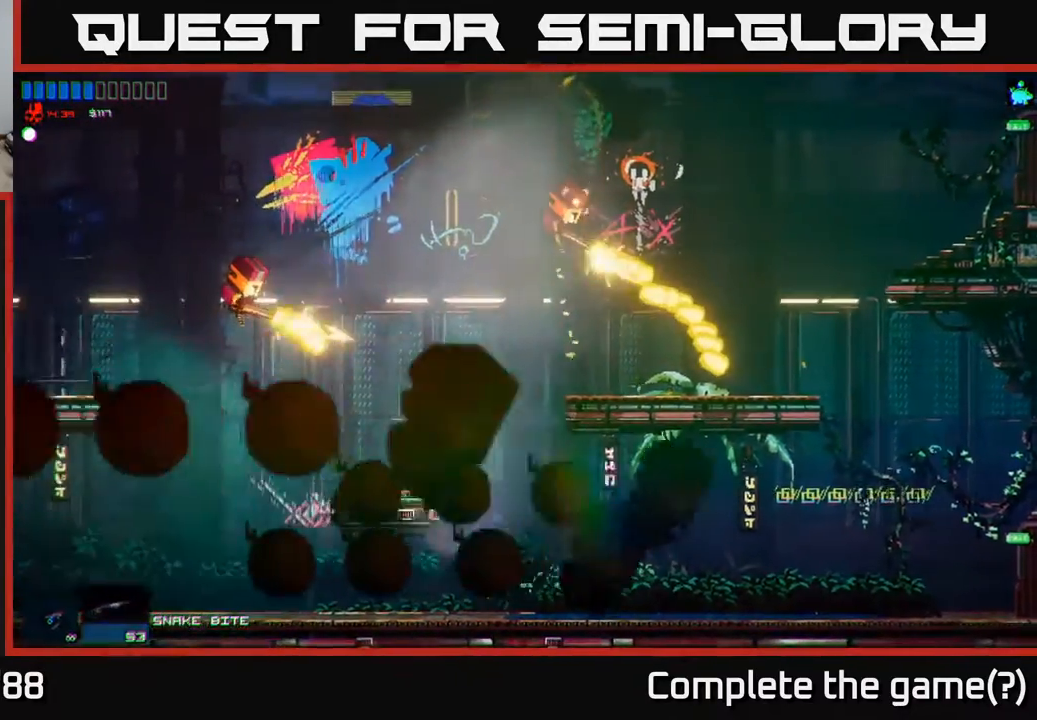
{"buttons": [], "left_stick": "right", "right_stick": "up-right", "events": [[17, "right_stick", "center"], [50, "A", "down"], [167, "left_stick", "center"], [233, "left_stick", "right"], [300, "A", "up"], [450, "right_stick", "up-right"]]}
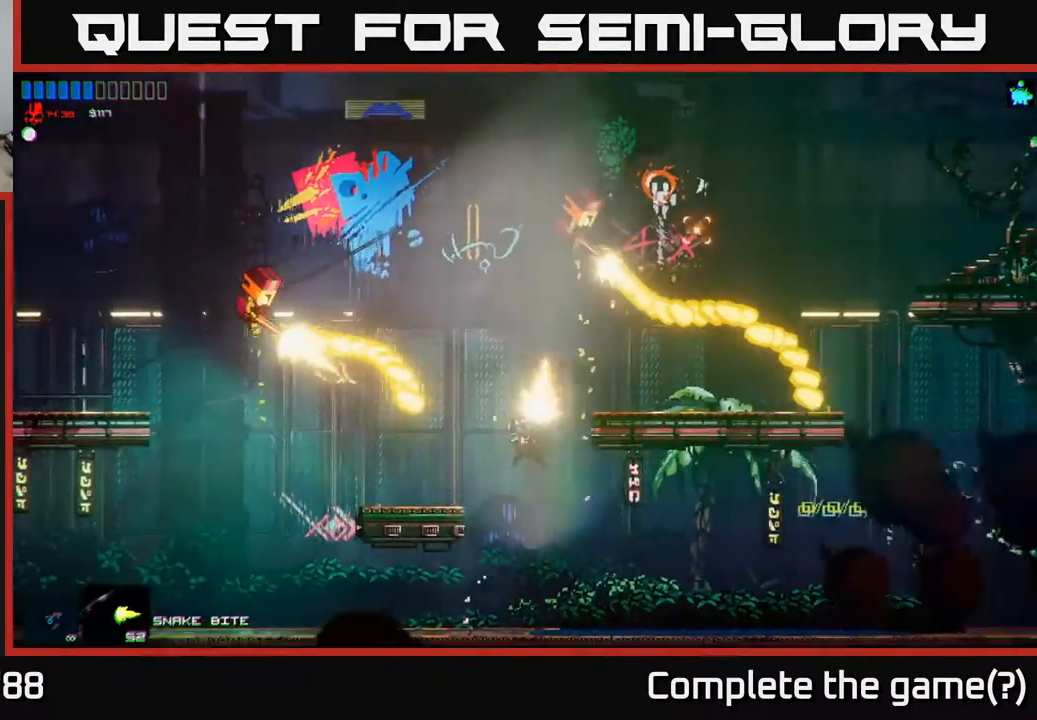
{"buttons": [], "left_stick": "left", "right_stick": "center", "events": [[33, "left_stick", "center"], [117, "right_stick", "up"], [300, "left_stick", "left"], [367, "right_stick", "center"], [417, "R2", "down"], [500, "R2", "up"]]}
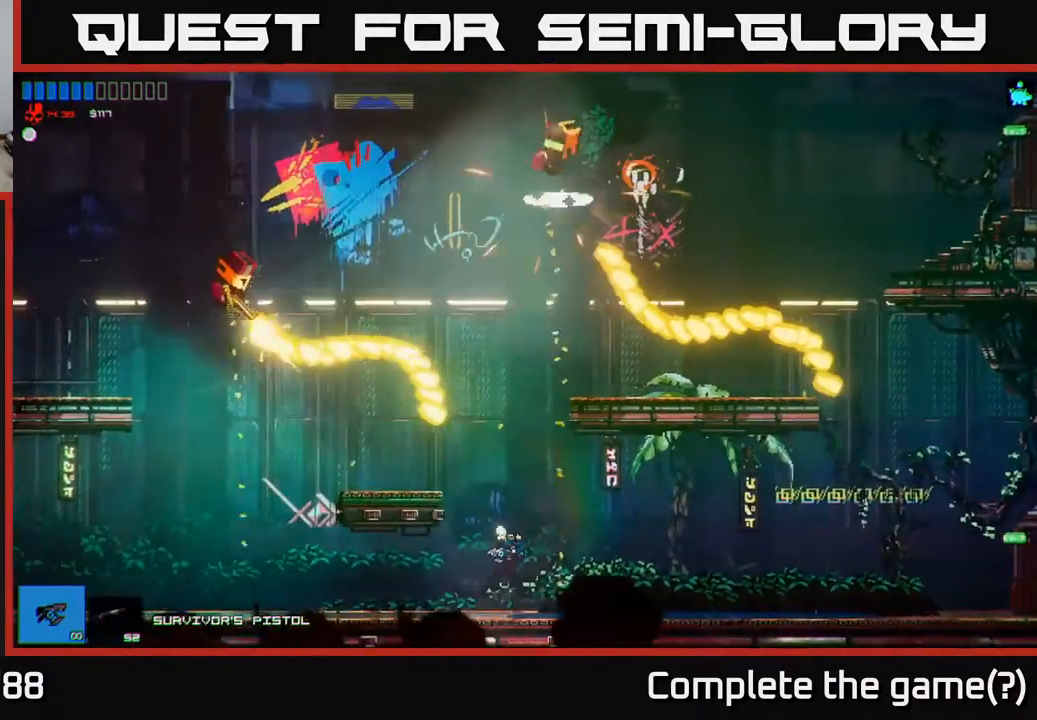
{"buttons": [], "left_stick": "left", "right_stick": "center", "events": []}
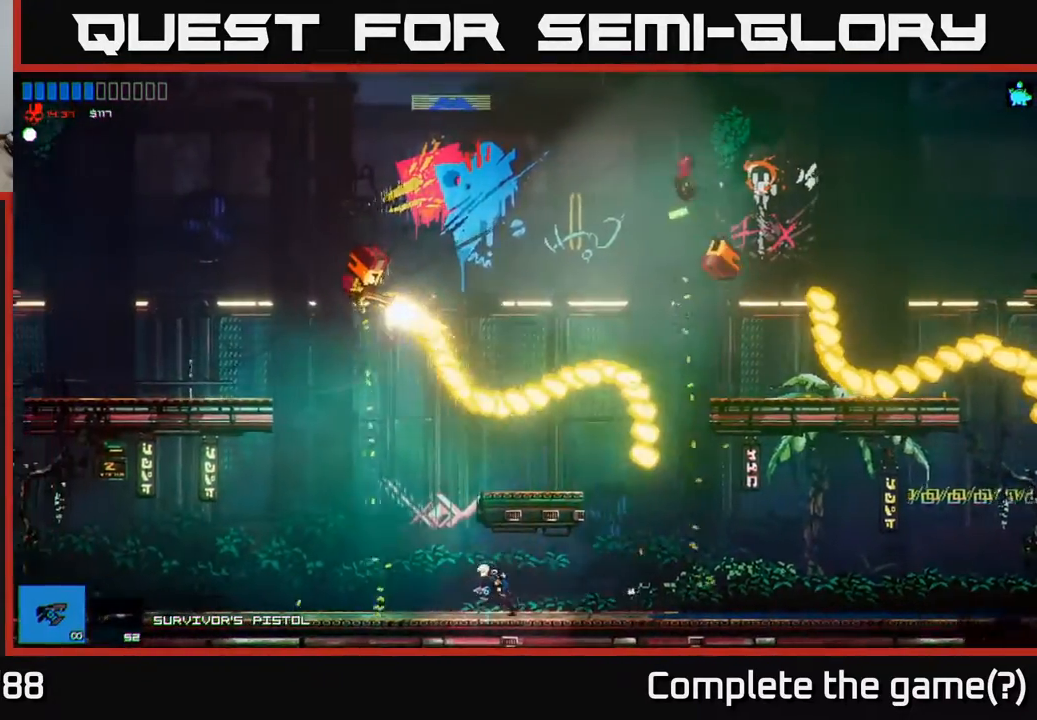
{"buttons": [], "left_stick": "right", "right_stick": "up", "events": [[100, "A", "down"], [167, "A", "up"], [283, "right_stick", "up"], [383, "left_stick", "center"], [450, "left_stick", "right"]]}
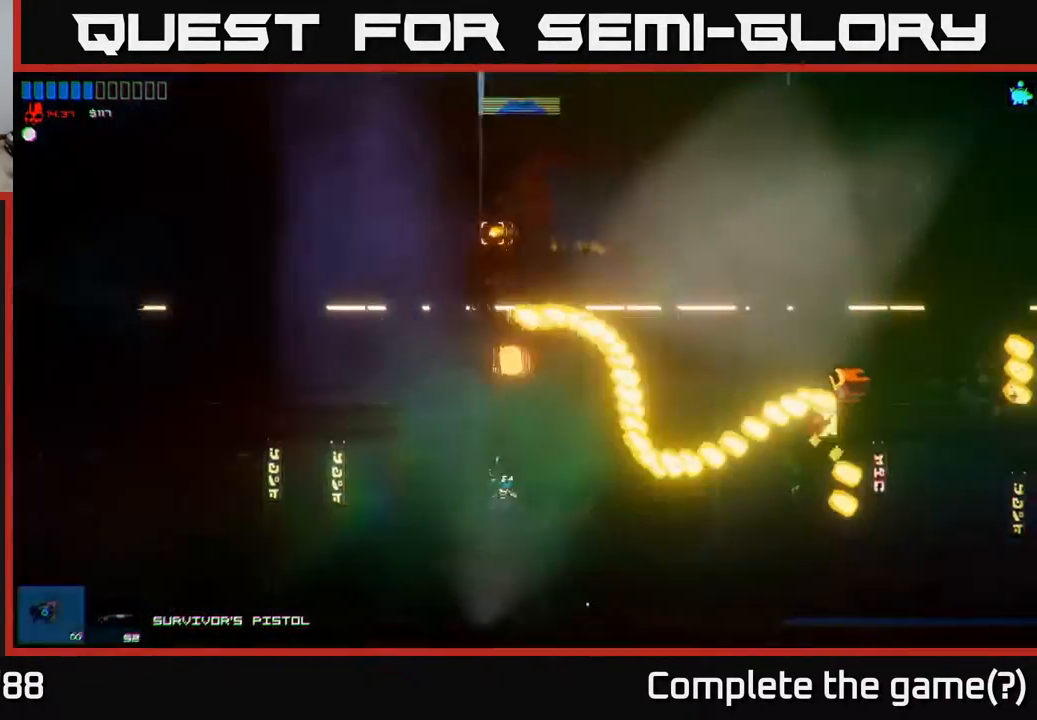
{"buttons": [], "left_stick": "right", "right_stick": "up", "events": [[117, "left_stick", "center"], [450, "left_stick", "right"]]}
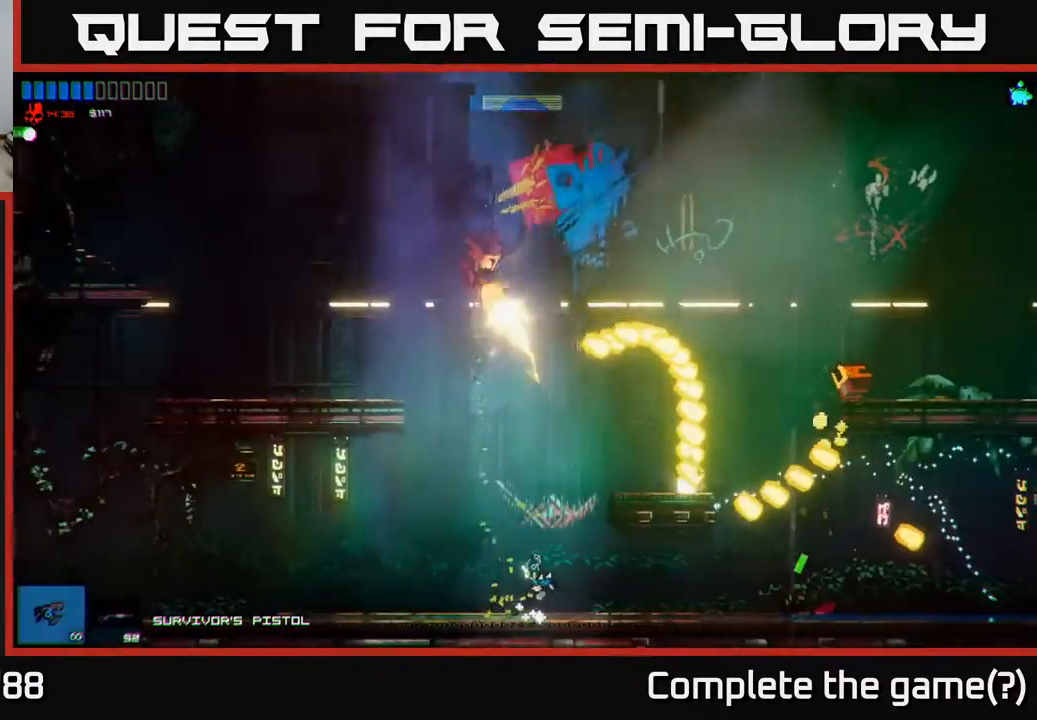
{"buttons": [], "left_stick": "right", "right_stick": "up", "events": [[67, "left_stick", "center"], [217, "left_stick", "right"], [350, "left_stick", "center"], [500, "left_stick", "right"]]}
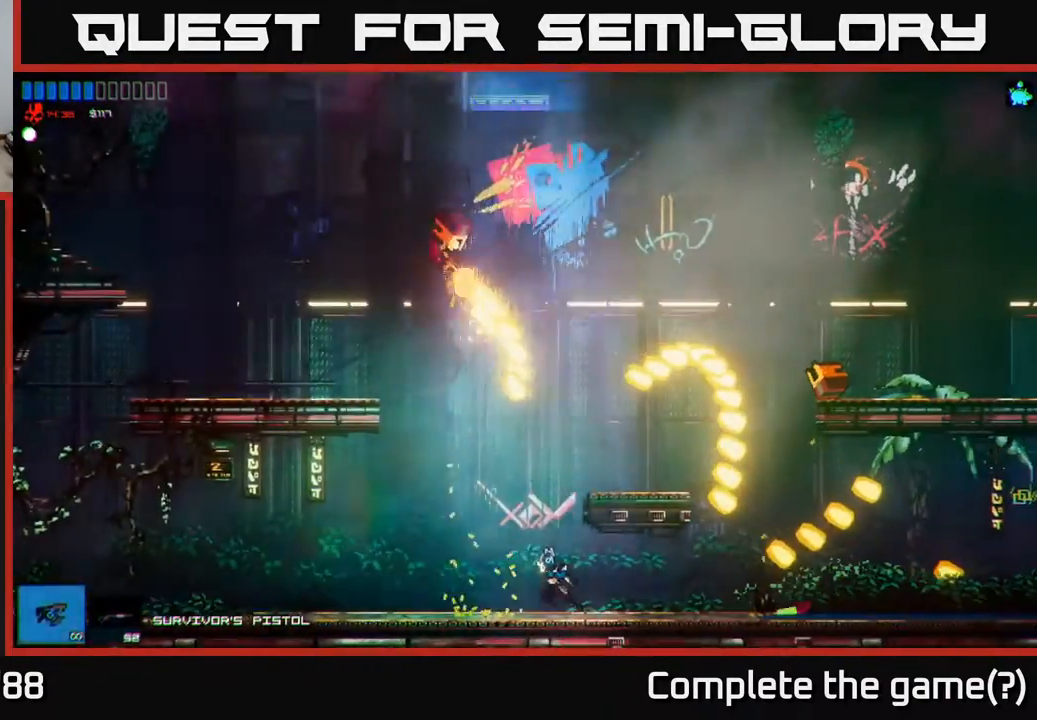
{"buttons": [], "left_stick": "center", "right_stick": "up", "events": [[167, "left_stick", "center"]]}
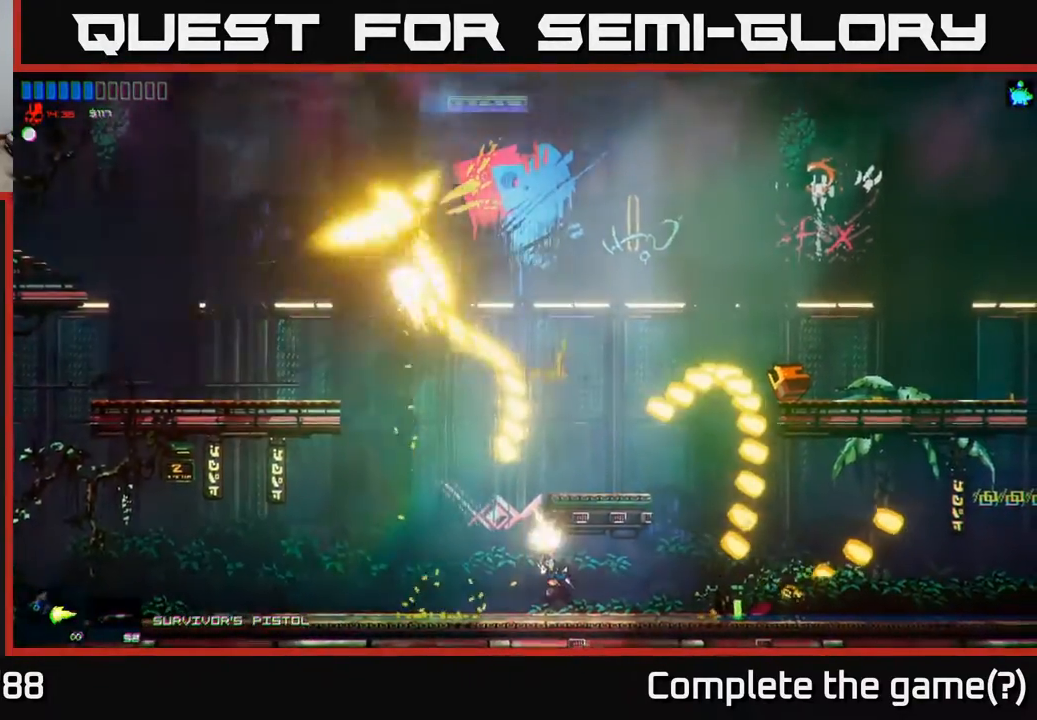
{"buttons": [], "left_stick": "right", "right_stick": "center", "events": [[367, "left_stick", "down-left"], [483, "left_stick", "right"], [483, "right_stick", "center"]]}
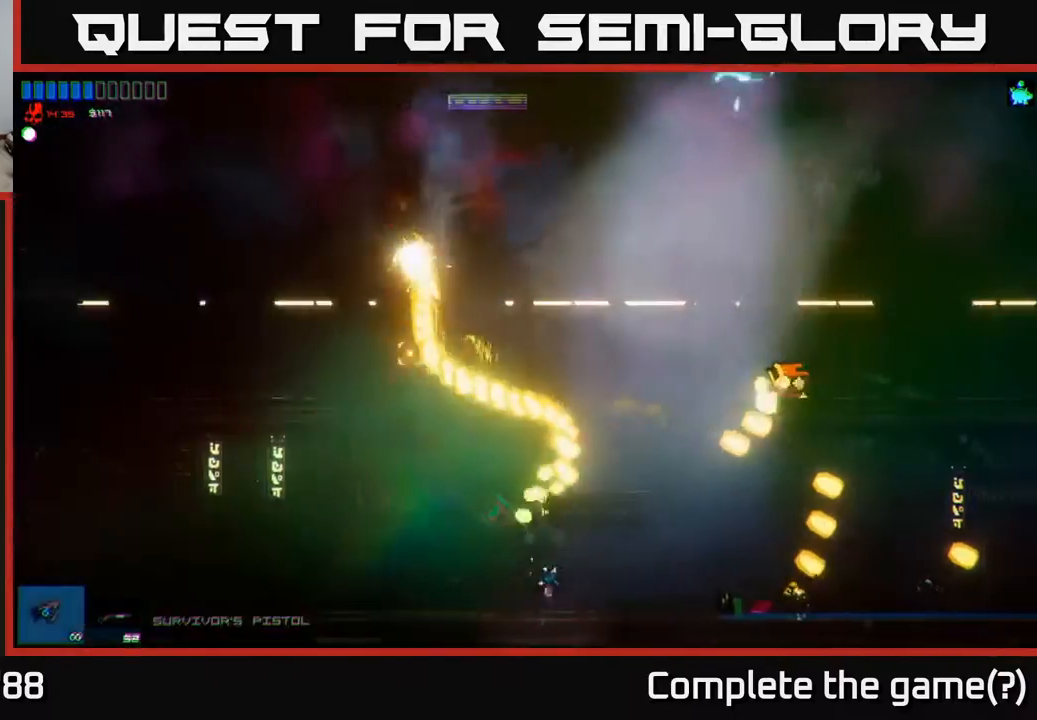
{"buttons": [], "left_stick": "right", "right_stick": "center", "events": []}
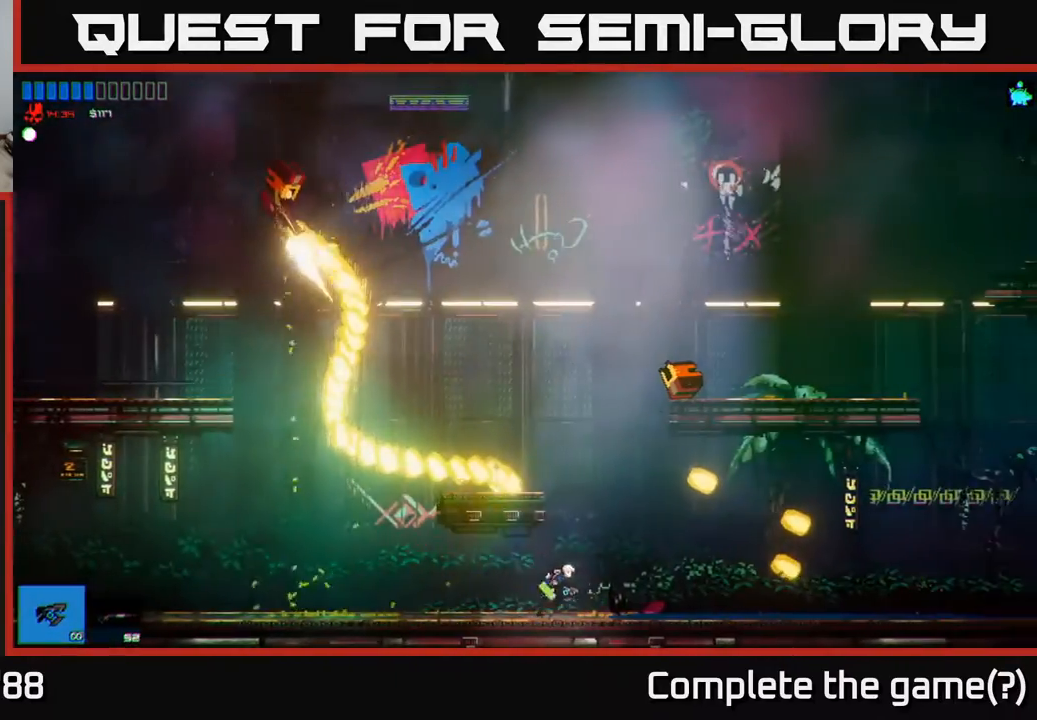
{"buttons": [], "left_stick": "right", "right_stick": "left", "events": [[33, "left_stick", "up-right"], [100, "A", "down"], [133, "left_stick", "center"], [250, "A", "up"], [300, "A", "down"], [400, "A", "up"], [483, "left_stick", "right"], [483, "right_stick", "left"]]}
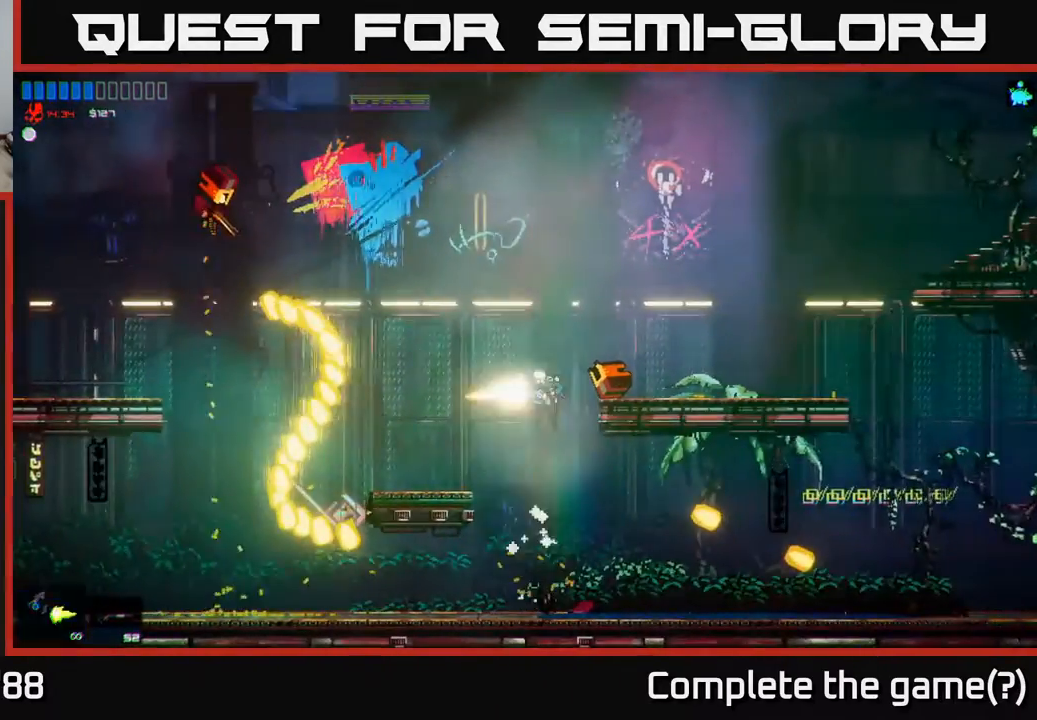
{"buttons": [], "left_stick": "center", "right_stick": "left", "events": [[350, "left_stick", "center"]]}
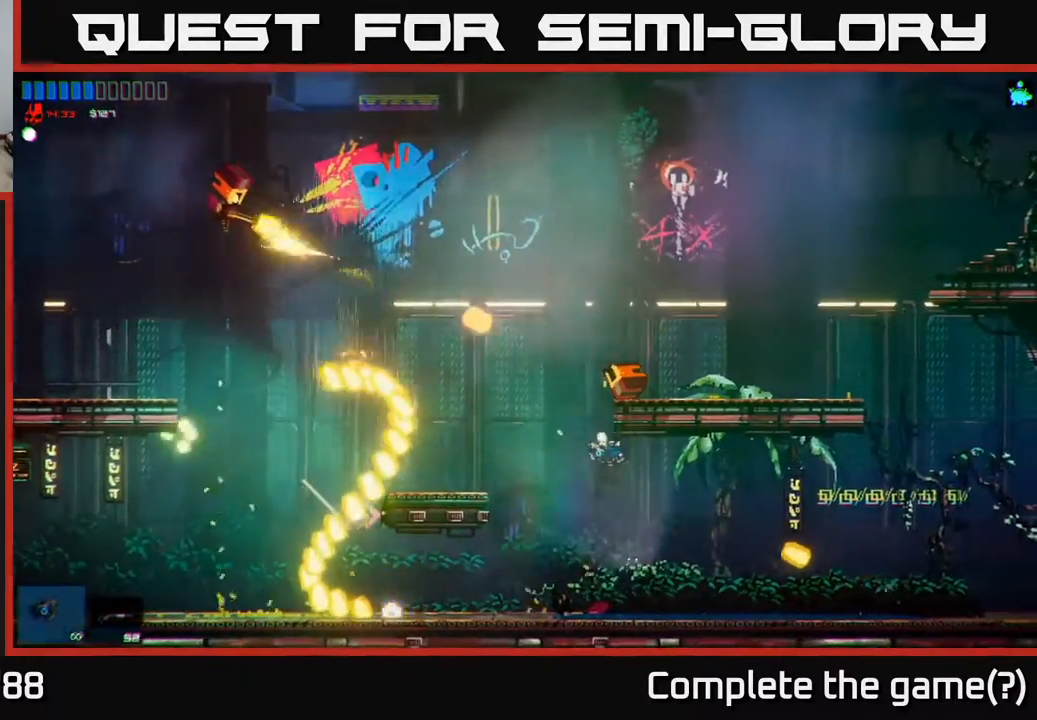
{"buttons": [], "left_stick": "center", "right_stick": "up-left", "events": [[50, "right_stick", "up-left"]]}
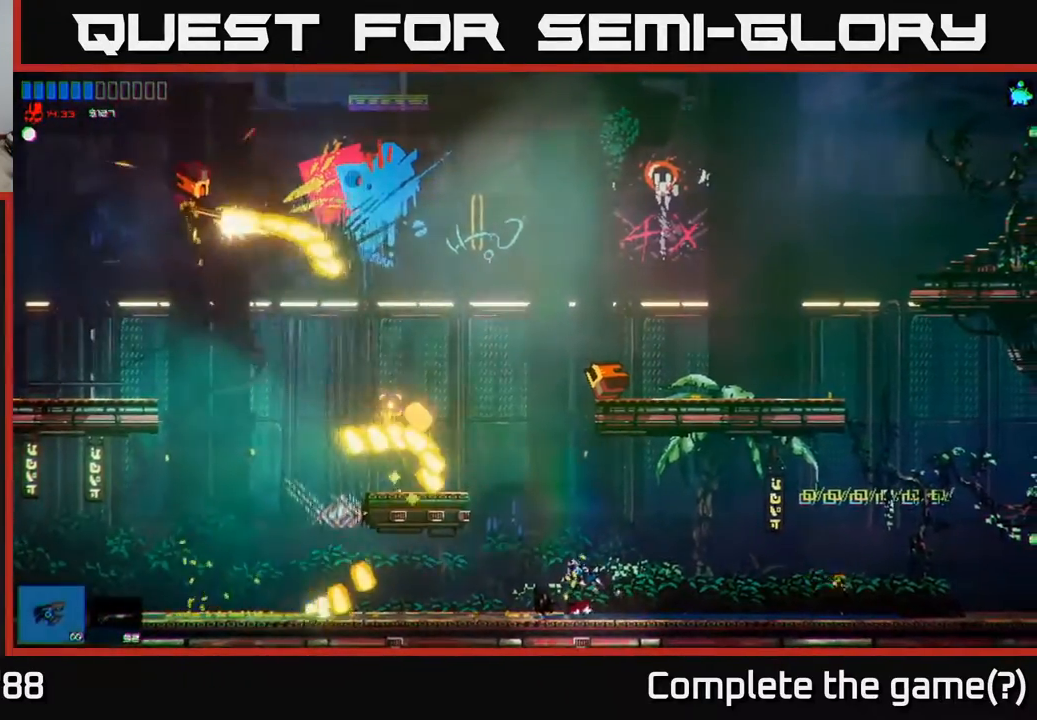
{"buttons": [], "left_stick": "center", "right_stick": "up-left", "events": []}
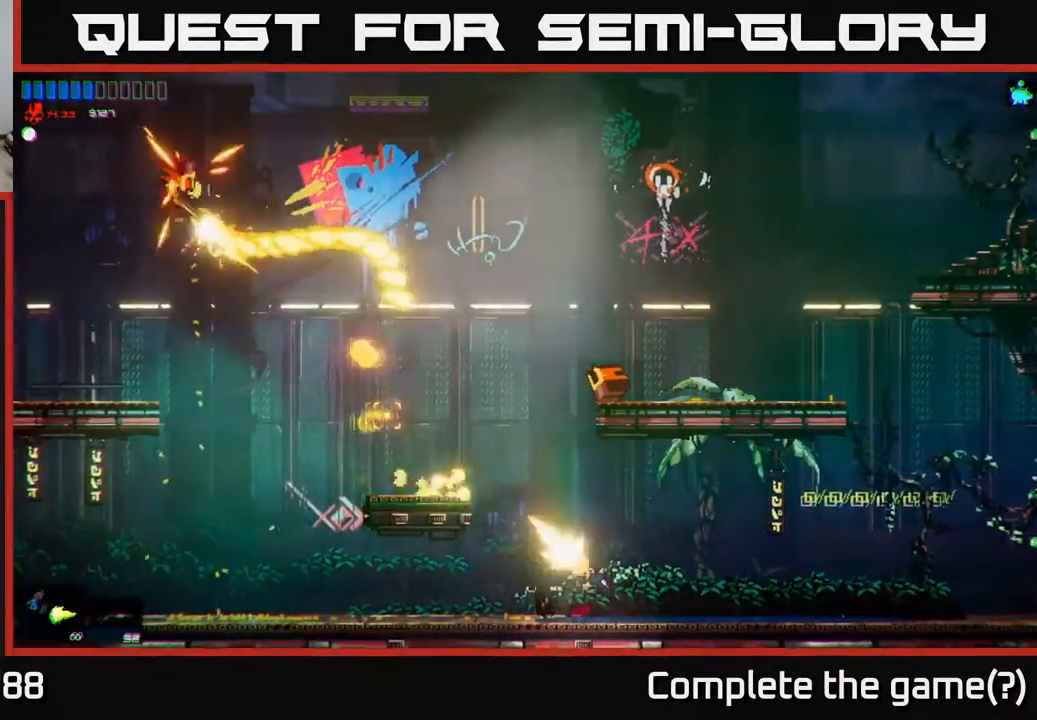
{"buttons": [], "left_stick": "left", "right_stick": "up-left", "events": [[367, "left_stick", "left"]]}
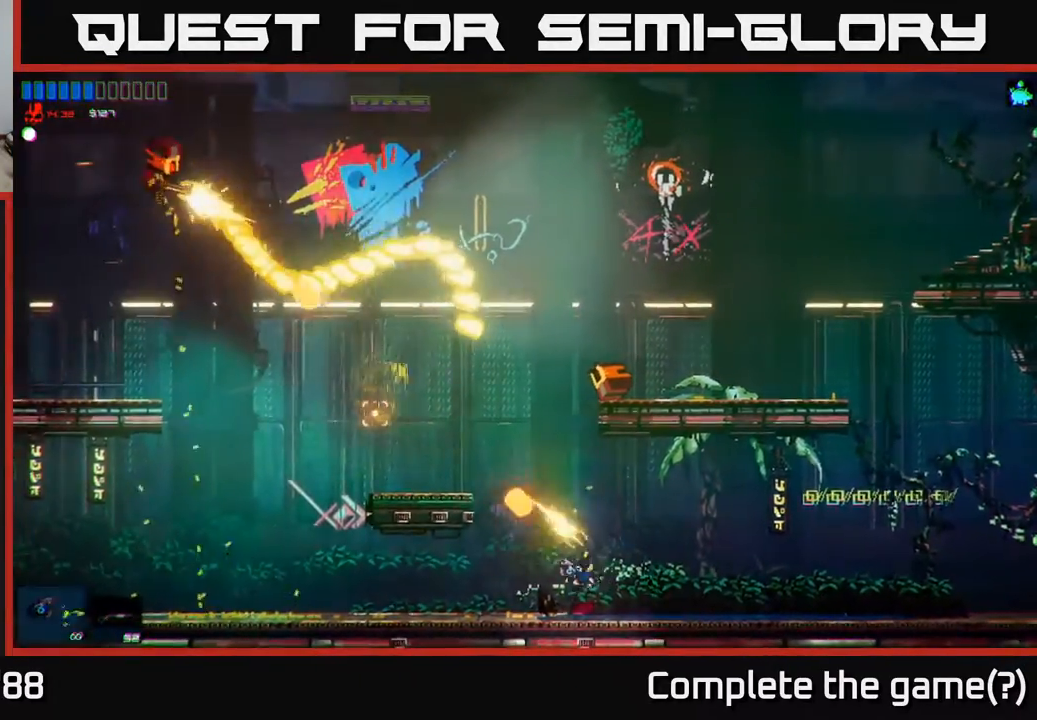
{"buttons": [], "left_stick": "left", "right_stick": "center", "events": [[67, "right_stick", "center"]]}
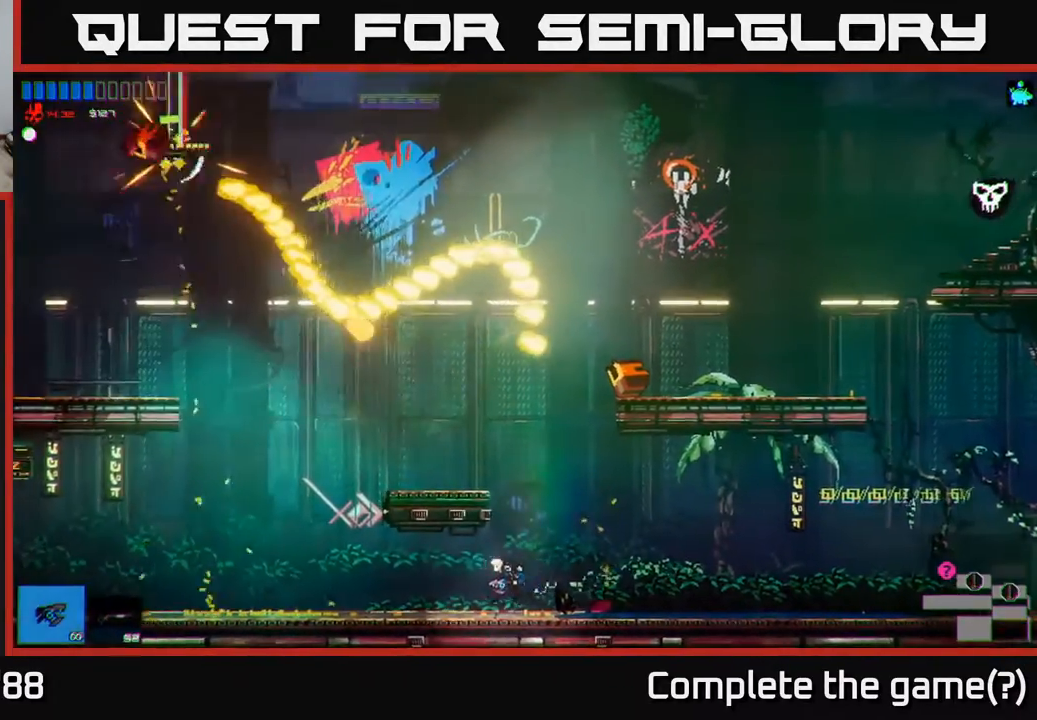
{"buttons": [], "left_stick": "left", "right_stick": "center", "events": []}